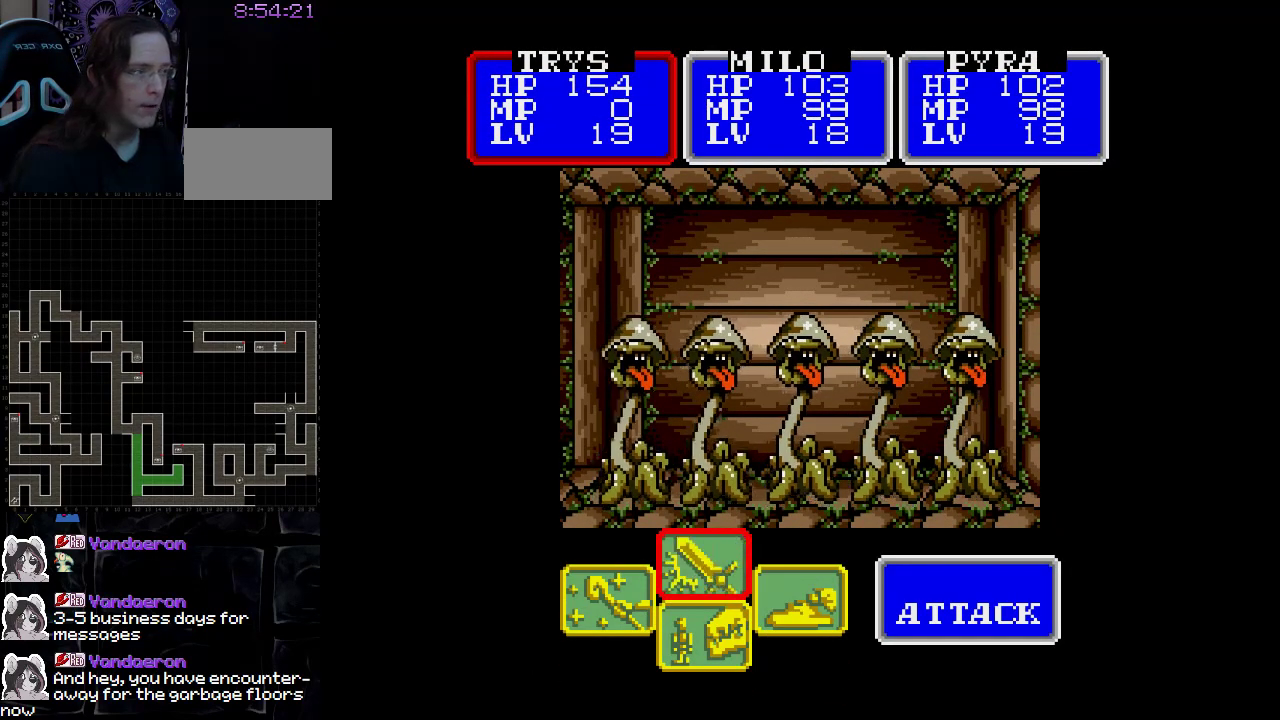
Gameplay with a controller (Nintendo layout); each line is a JSON object with the inputs held at the frame after it. "events" lists button and stick changes between this image and that frame as [ms after this image, input, new state], when the widget could be followed in between. Not read: L3 R3.
{"buttons": [], "events": [[133, "A", "down"], [300, "A", "up"]]}
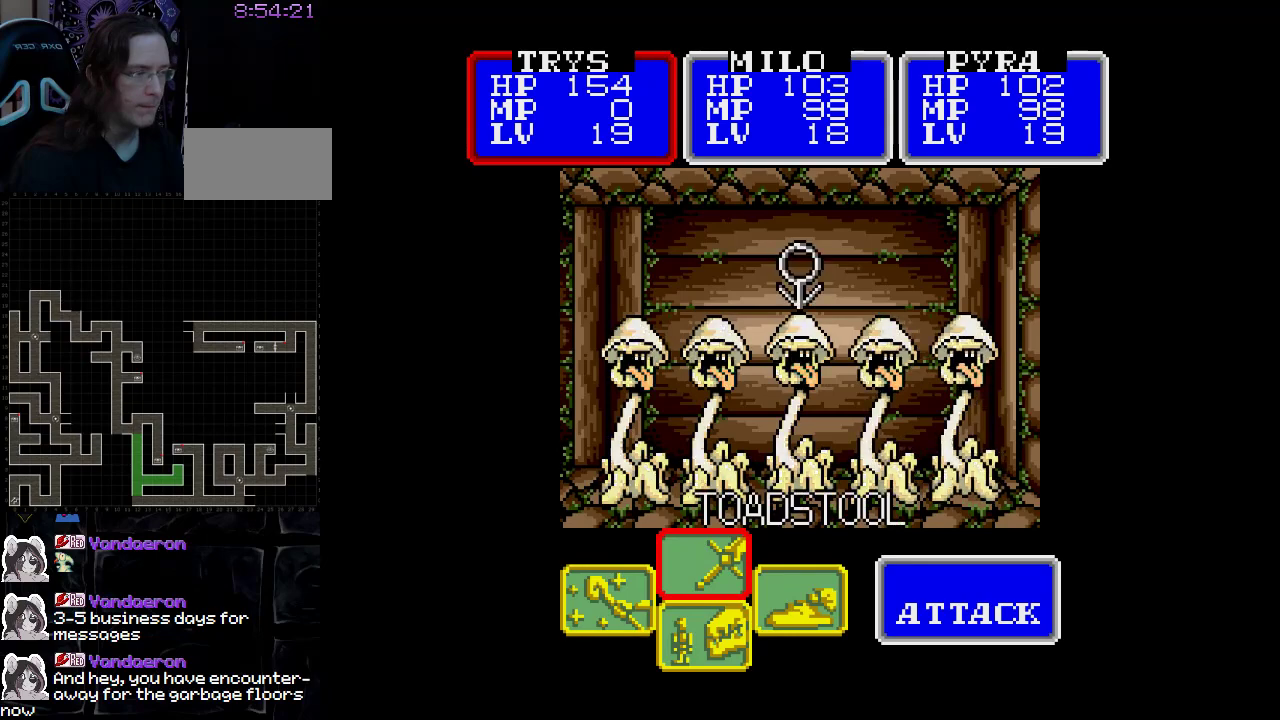
{"buttons": [], "events": [[133, "A", "down"], [283, "A", "up"]]}
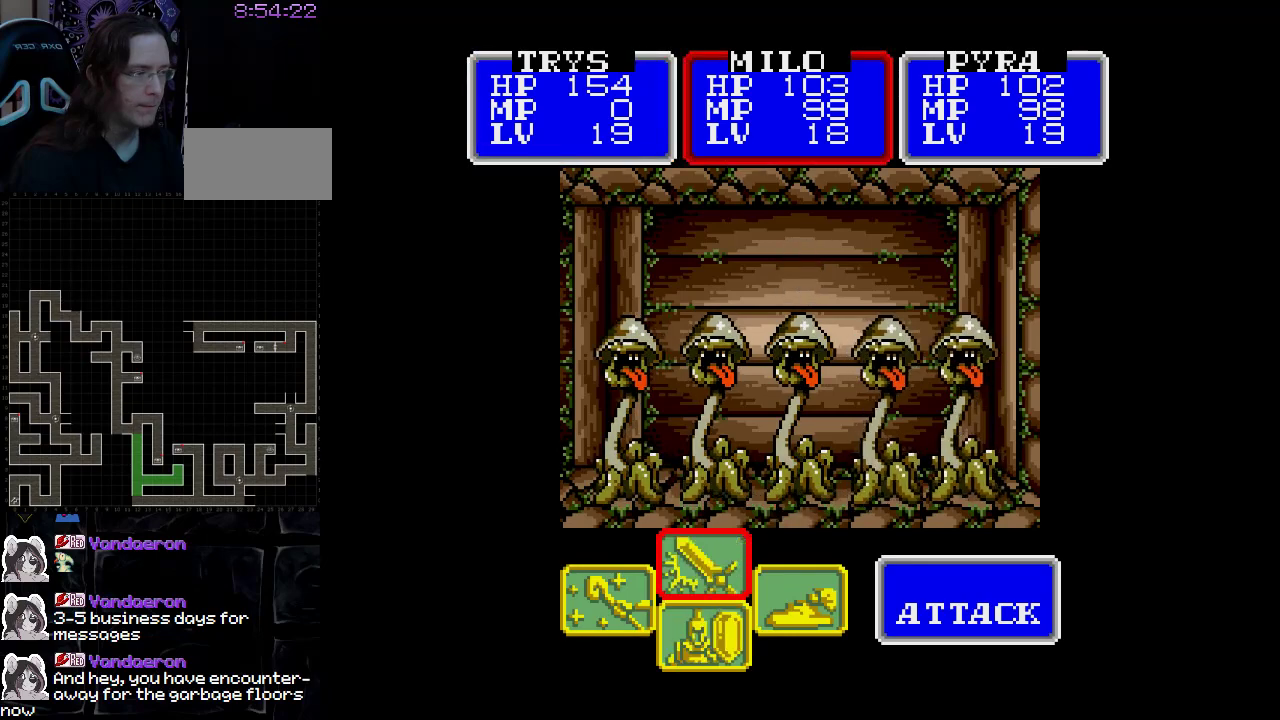
{"buttons": ["A"], "events": [[350, "A", "down"]]}
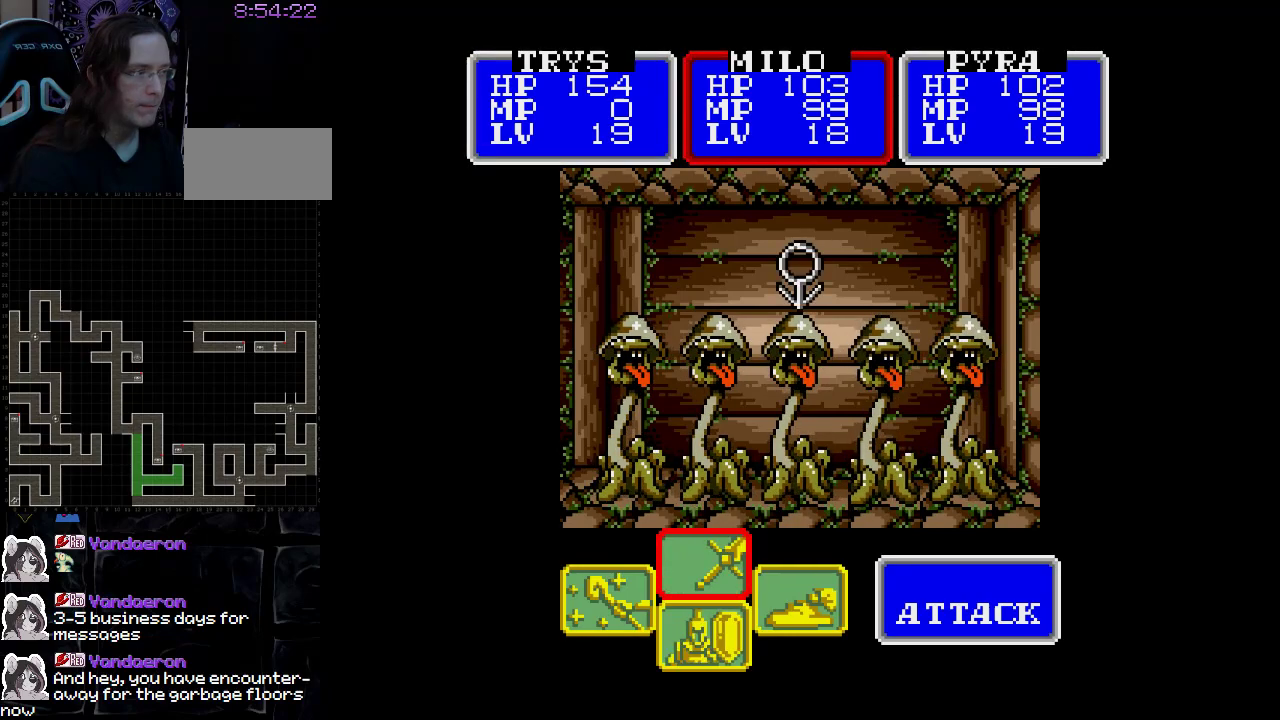
{"buttons": [], "events": [[17, "A", "up"], [200, "A", "down"], [333, "A", "up"]]}
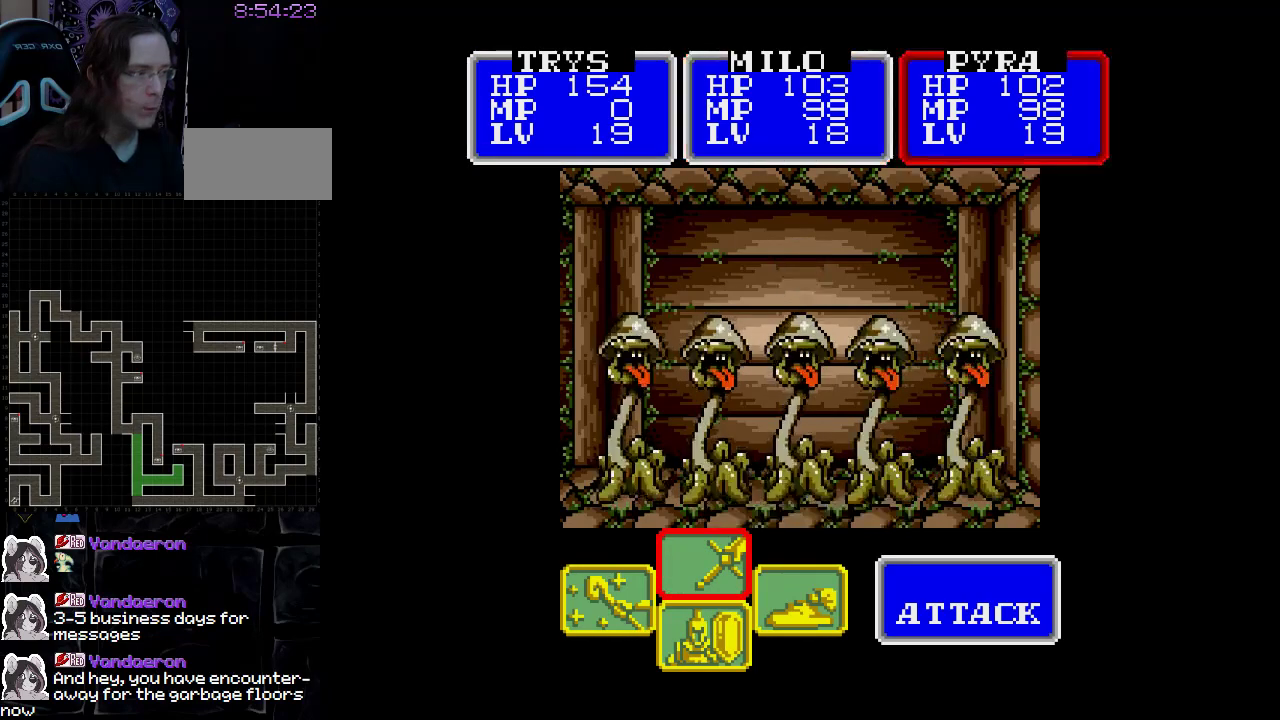
{"buttons": ["A"], "events": [[200, "A", "down"], [333, "A", "up"], [450, "A", "down"]]}
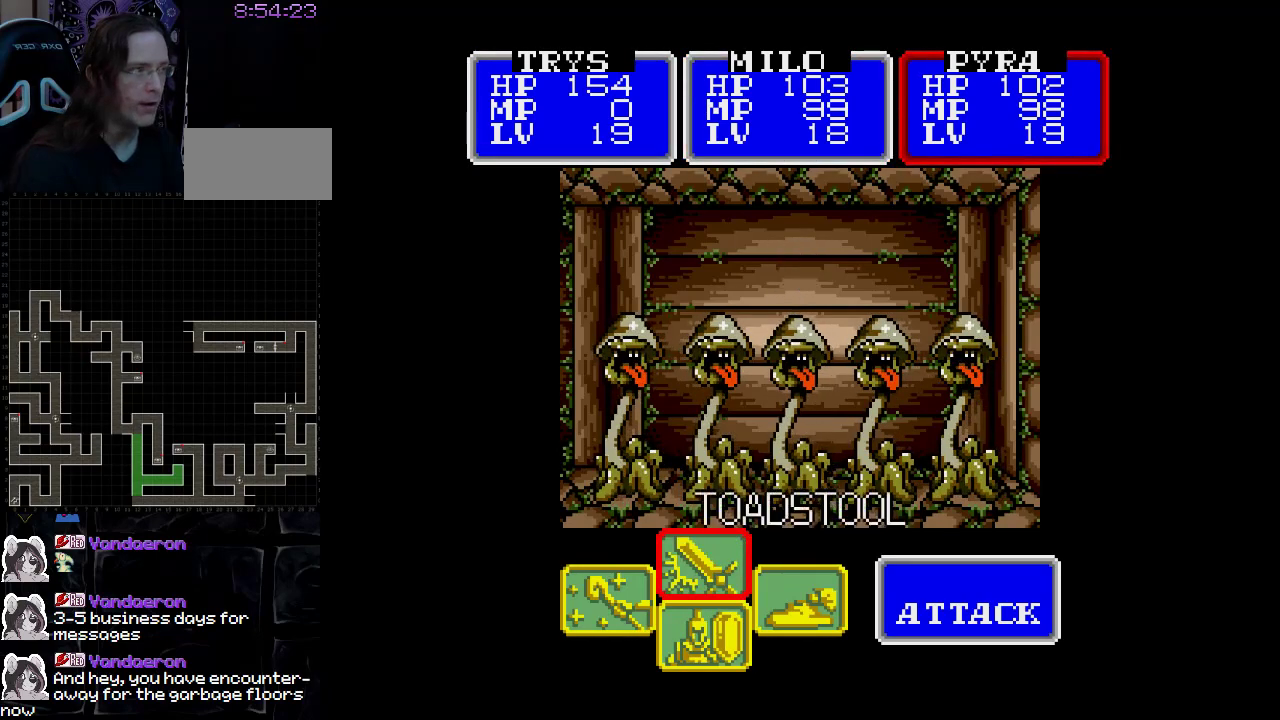
{"buttons": [], "events": [[83, "A", "up"]]}